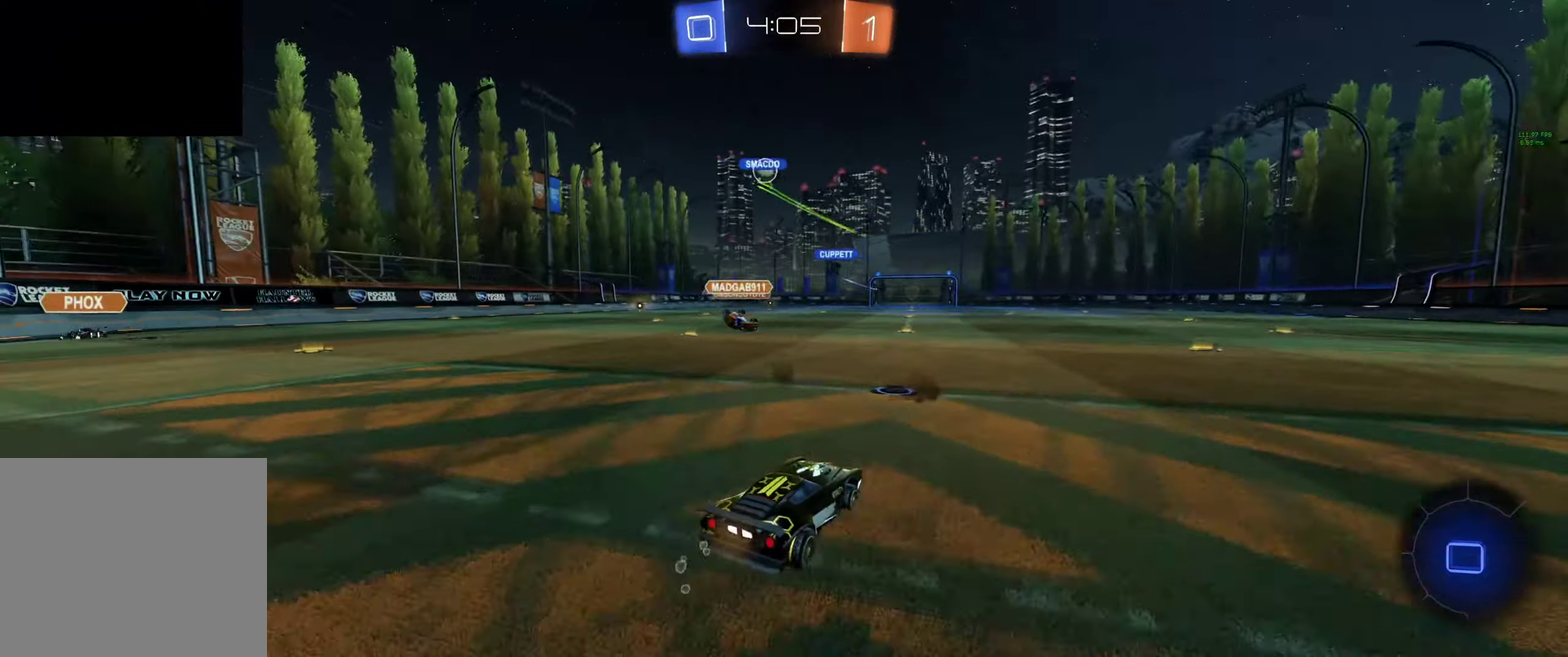
Gameplay with a controller (Xbox layout); each line is a JSON object with the inputs held at the frame after it. "events" lists button and stick changes between this image and that frame as [ms after this image, input, new state], when the widget could be followed in between.
{"buttons": ["Y", "R2"], "left_stick": "up-left", "right_stick": "center"}
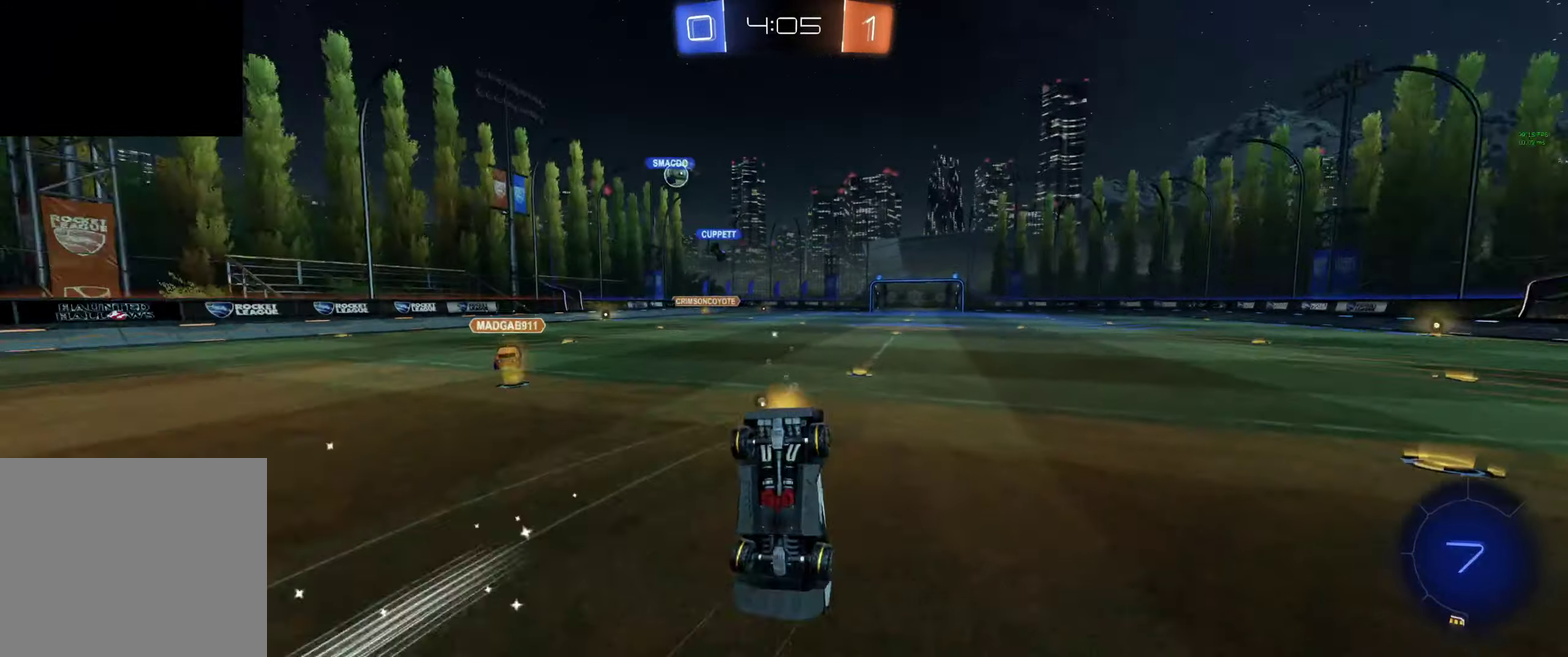
{"buttons": ["R2"], "left_stick": "center", "right_stick": "center", "events": [[67, "Y", "up"], [134, "left_stick", "center"]]}
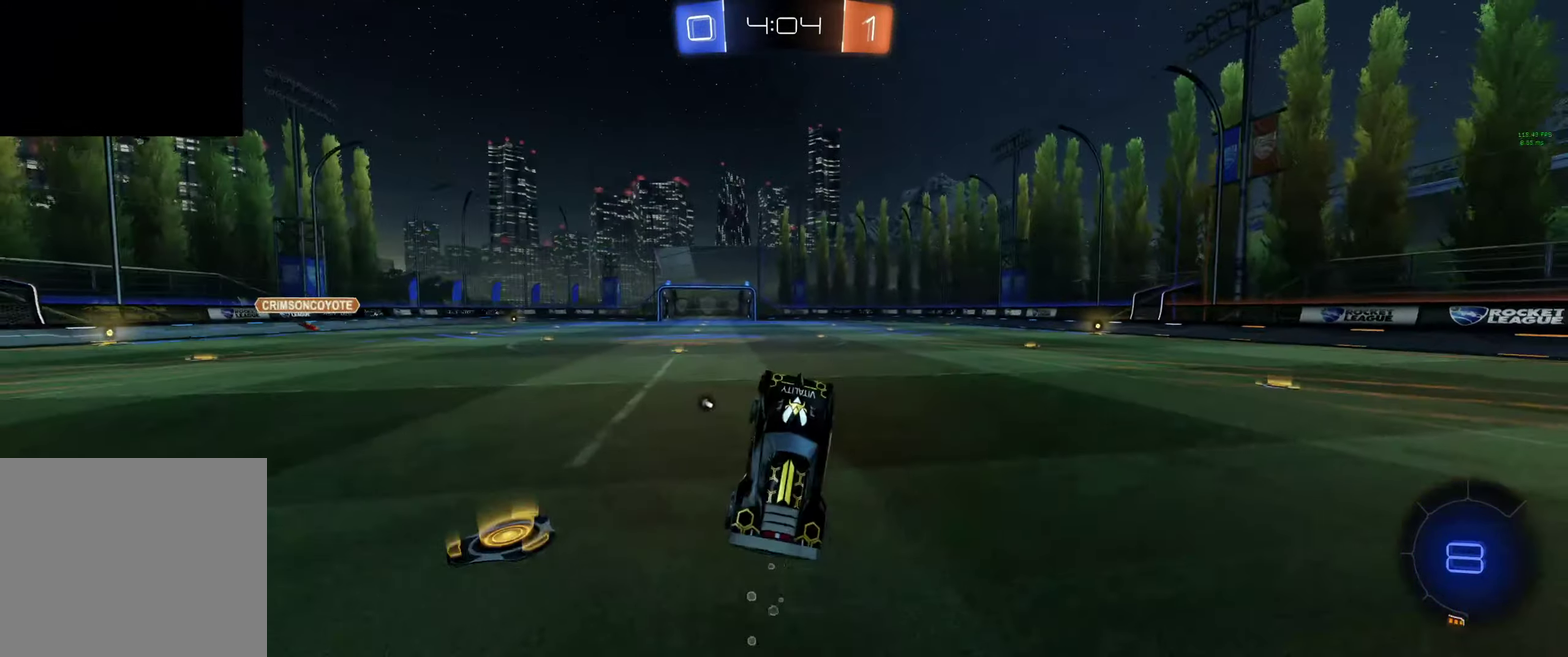
{"buttons": ["R2"], "left_stick": "up-right", "right_stick": "center", "events": [[200, "left_stick", "right"], [267, "left_stick", "center"], [400, "left_stick", "right"], [467, "left_stick", "up-right"]]}
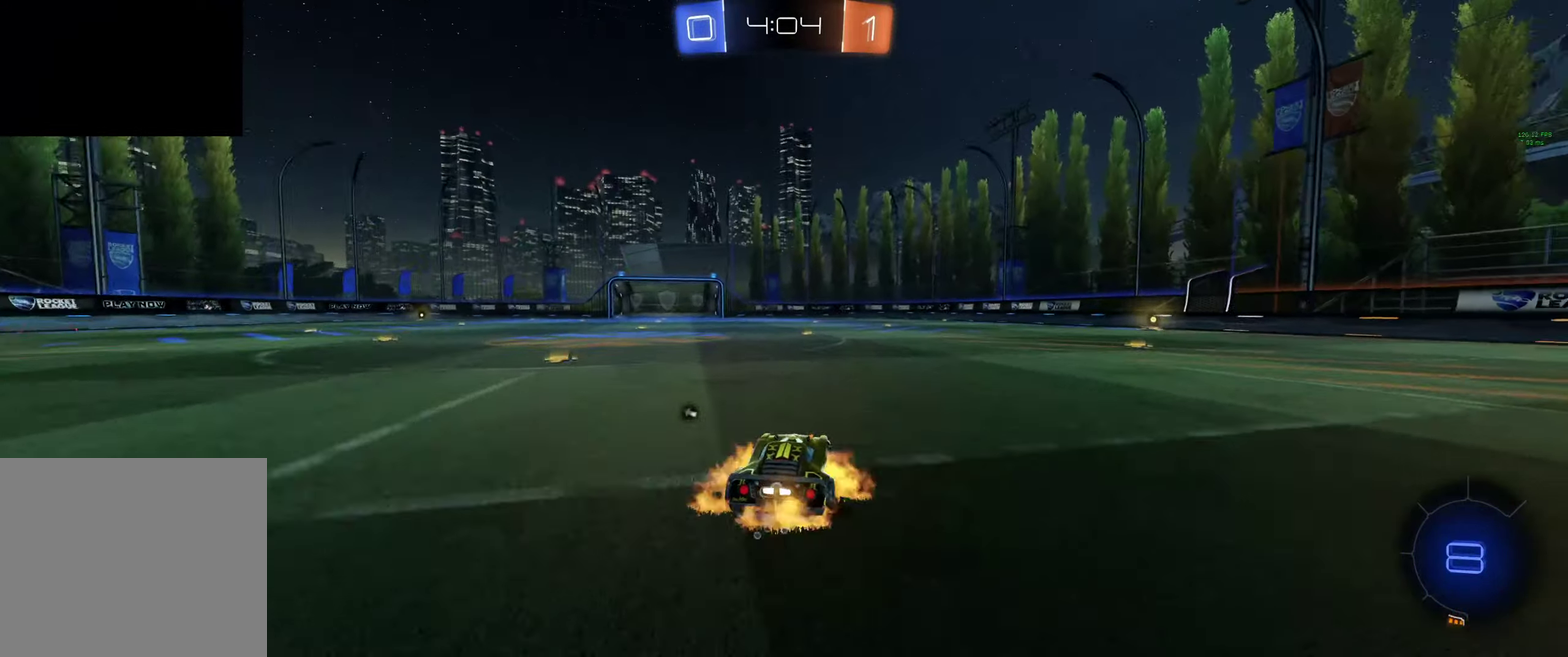
{"buttons": [], "left_stick": "center", "right_stick": "center", "events": [[34, "left_stick", "up"], [100, "A", "down"], [167, "left_stick", "up-left"], [234, "A", "up"], [334, "Y", "down"], [334, "left_stick", "center"], [434, "Y", "up"], [500, "R2", "up"]]}
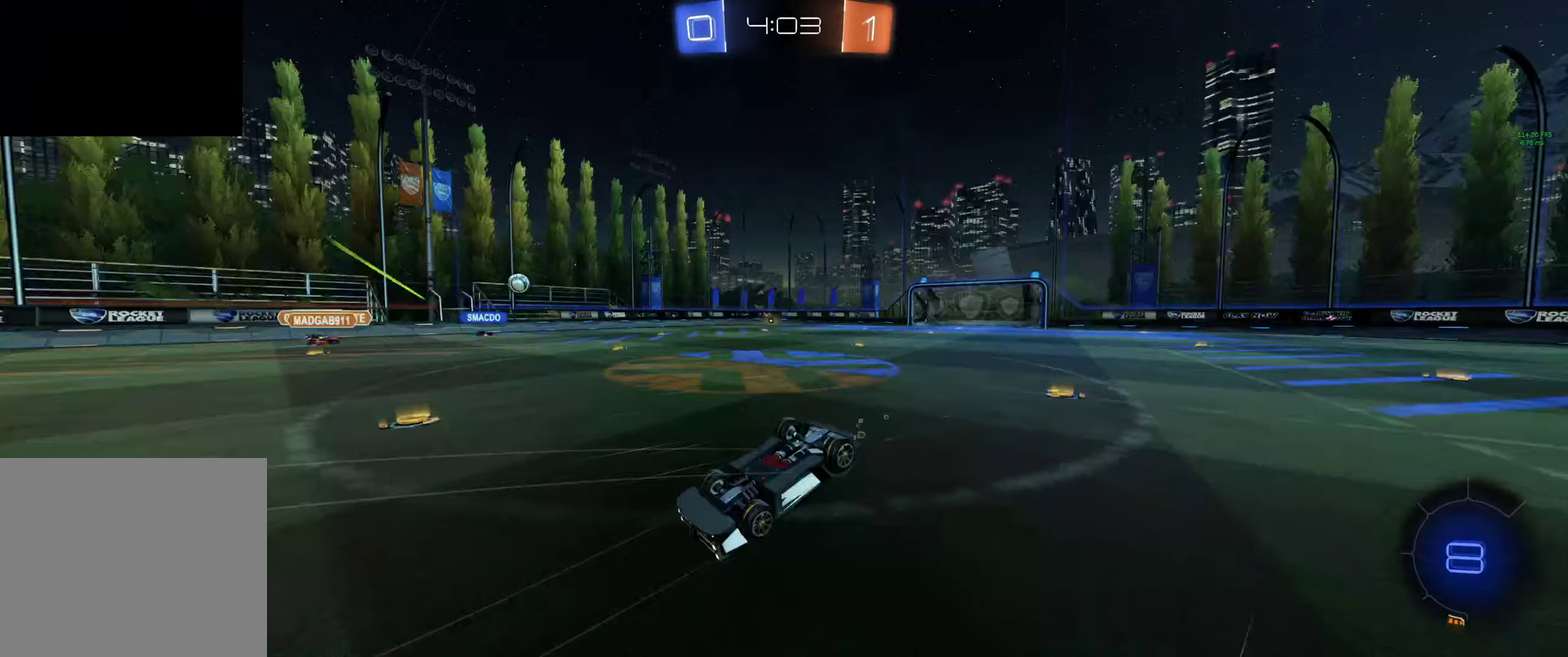
{"buttons": ["R2"], "left_stick": "center", "right_stick": "center", "events": [[33, "left_stick", "up-left"], [167, "R2", "down"], [200, "left_stick", "center"]]}
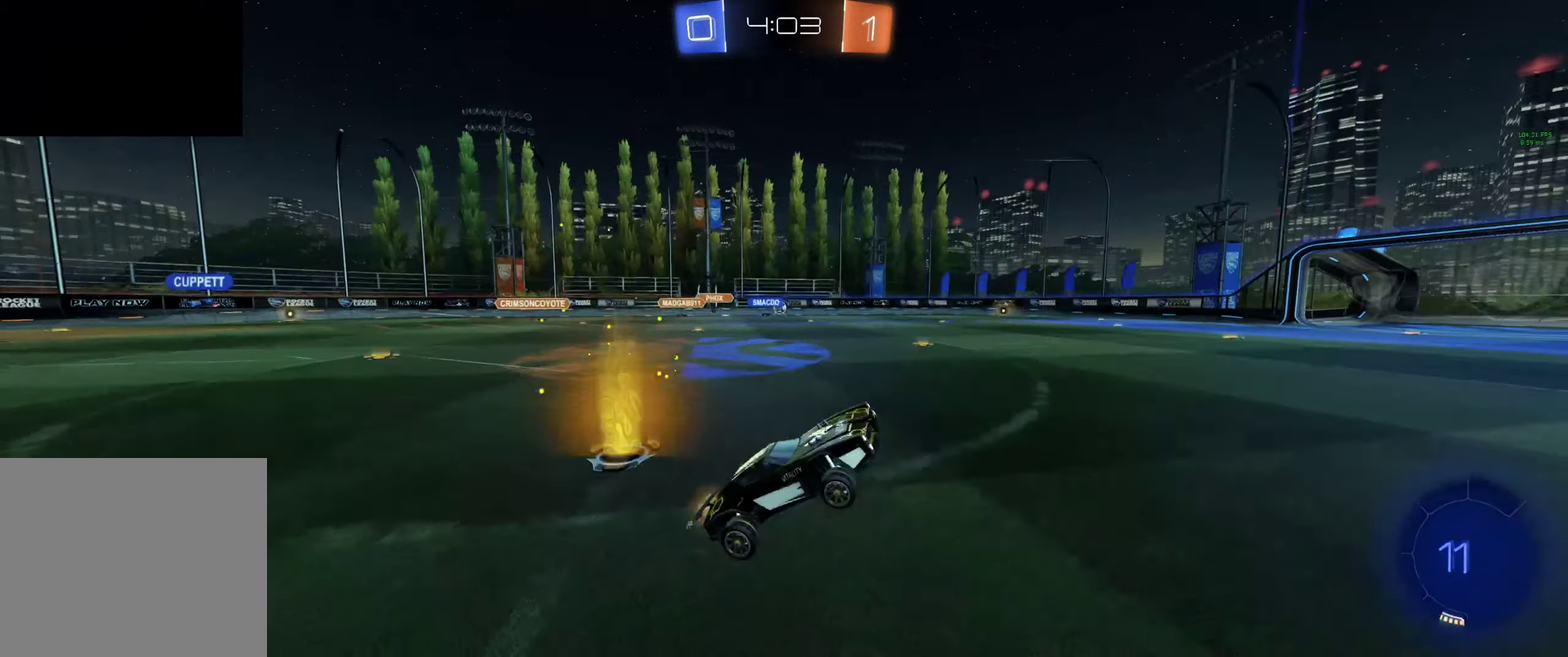
{"buttons": ["R2"], "left_stick": "right", "right_stick": "center", "events": [[333, "Y", "down"], [433, "Y", "up"], [500, "left_stick", "right"]]}
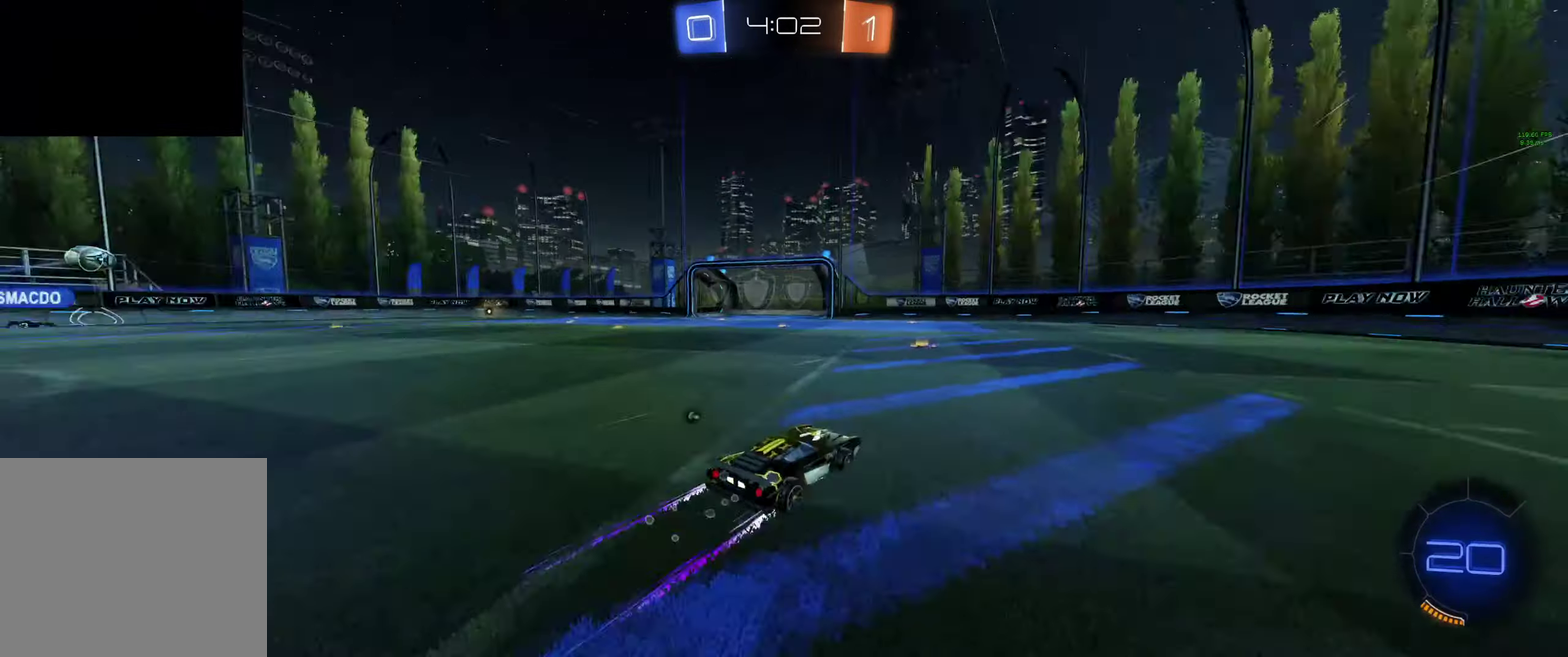
{"buttons": ["R2"], "left_stick": "center", "right_stick": "center", "events": [[167, "left_stick", "center"]]}
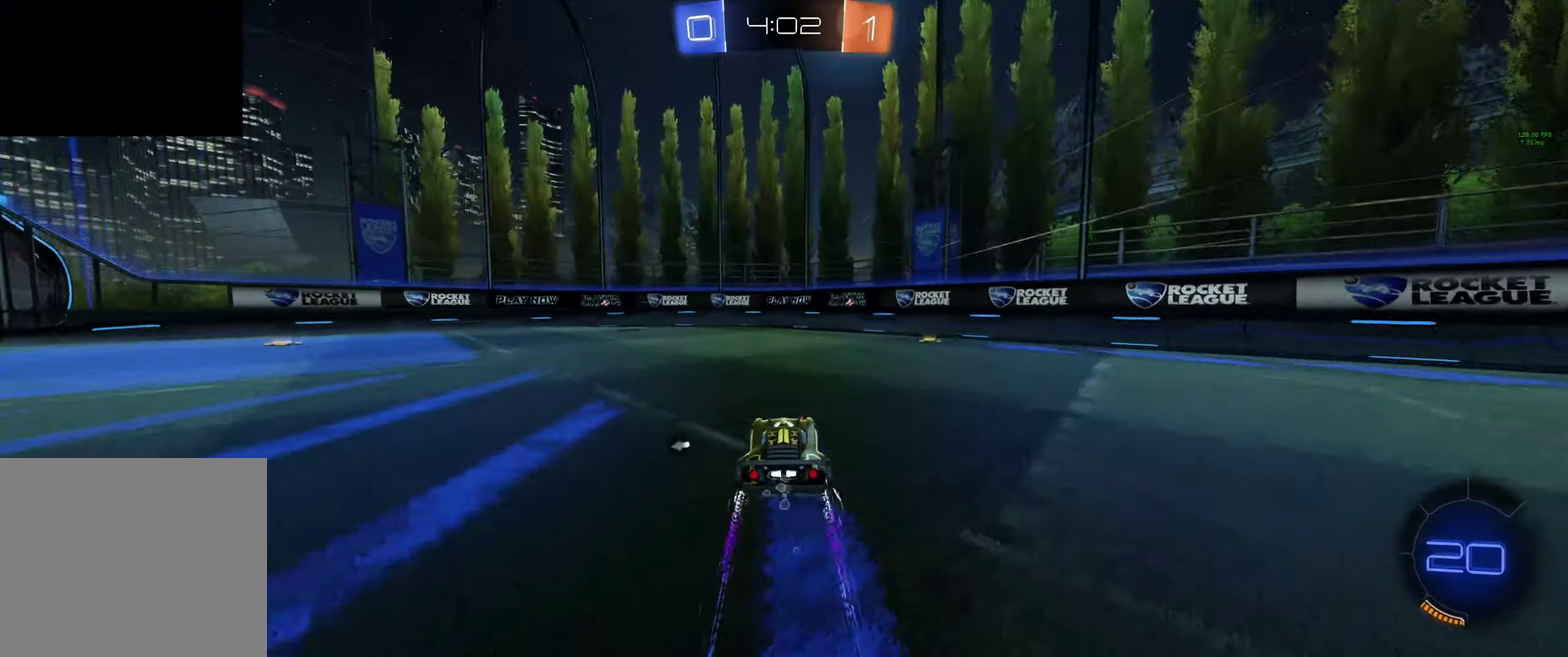
{"buttons": ["R2"], "left_stick": "center", "right_stick": "center", "events": [[67, "left_stick", "up-left"], [167, "left_stick", "center"], [367, "Y", "down"], [367, "left_stick", "up-left"], [433, "Y", "up"], [467, "left_stick", "center"]]}
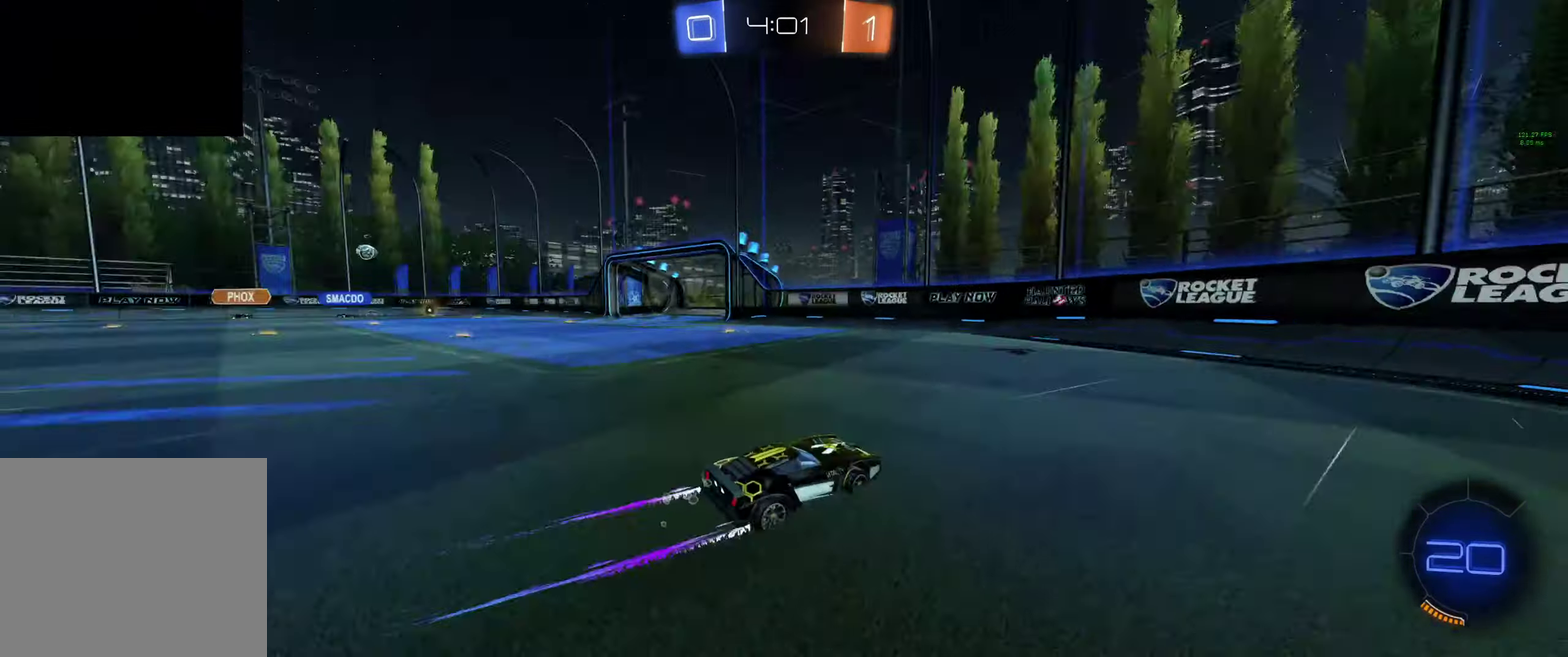
{"buttons": ["R2"], "left_stick": "up-left", "right_stick": "center", "events": [[67, "left_stick", "left"], [133, "L1", "down"], [133, "left_stick", "up-left"], [233, "L1", "up"], [267, "left_stick", "center"], [367, "L1", "down"], [367, "left_stick", "up-left"], [467, "L1", "up"]]}
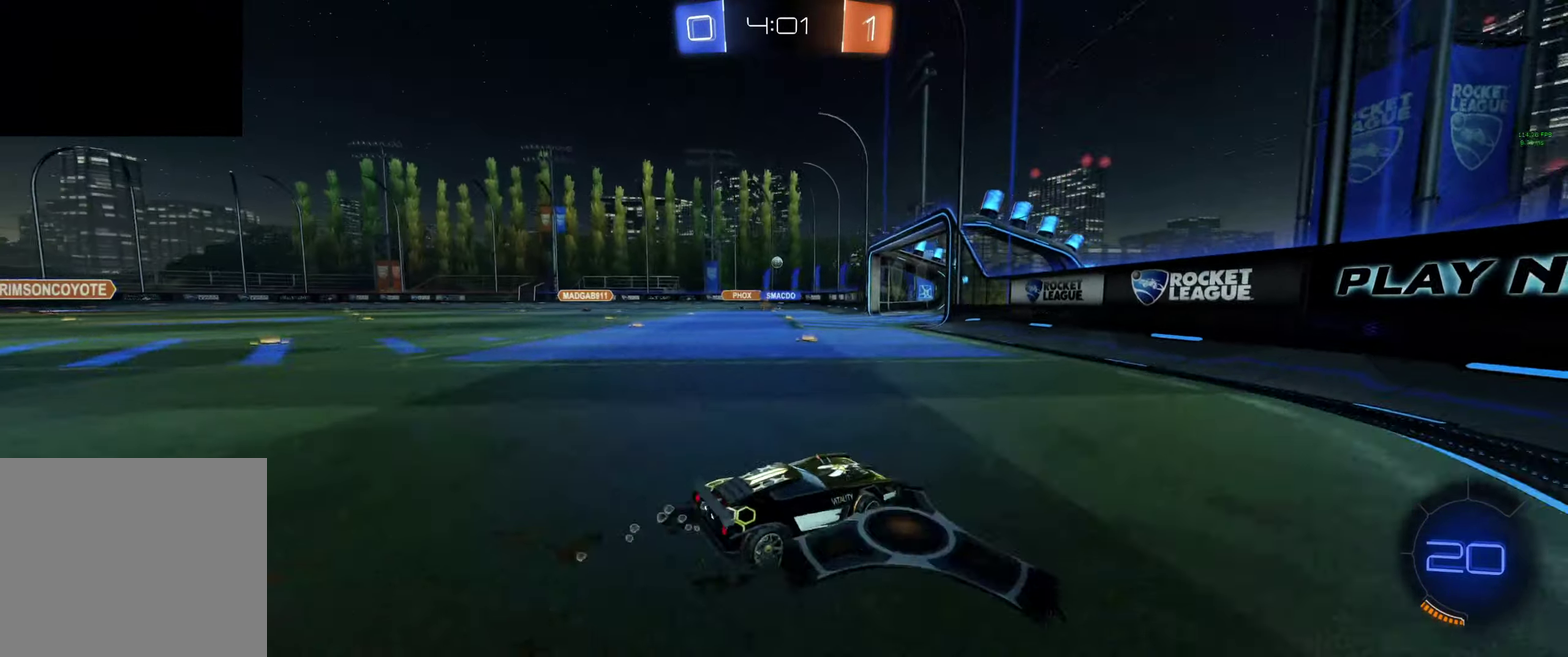
{"buttons": ["R2"], "left_stick": "up-left", "right_stick": "center", "events": []}
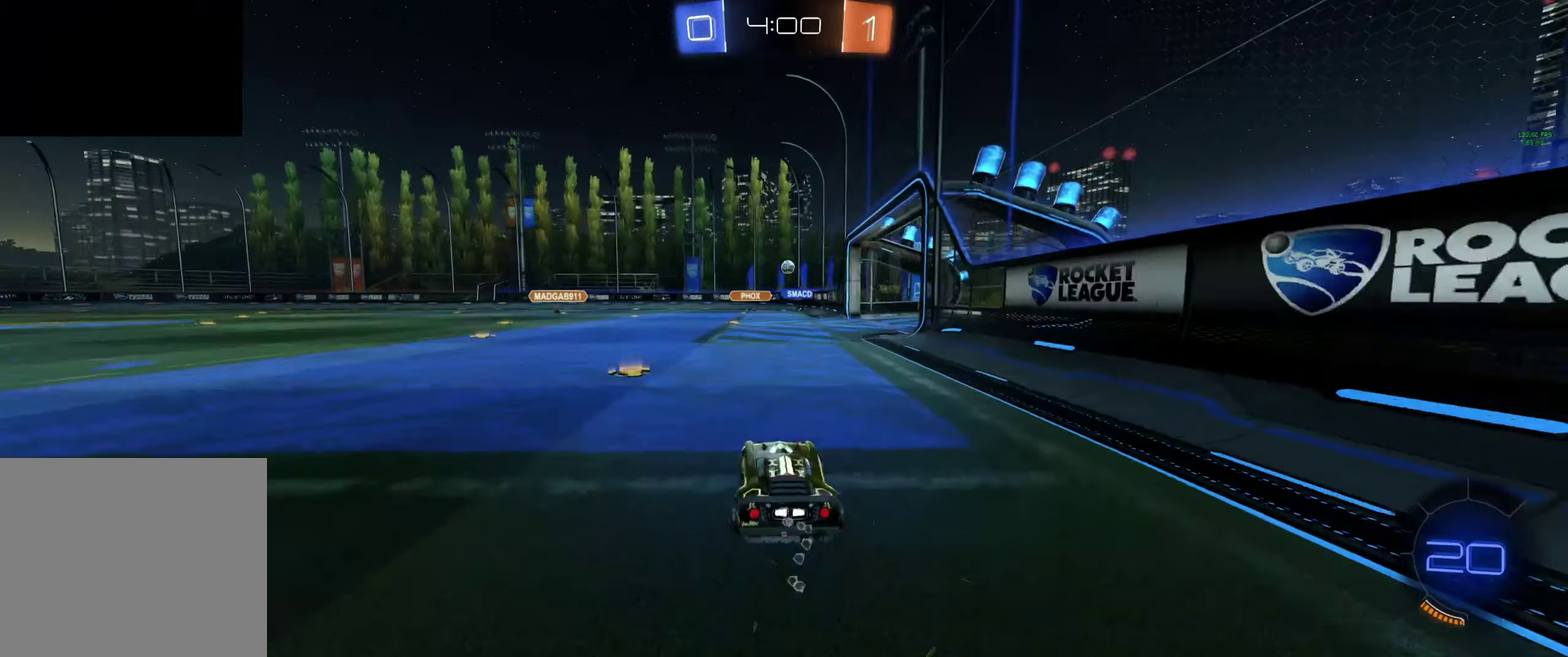
{"buttons": ["R2"], "left_stick": "right", "right_stick": "center", "events": [[67, "left_stick", "left"], [167, "left_stick", "center"], [267, "left_stick", "right"]]}
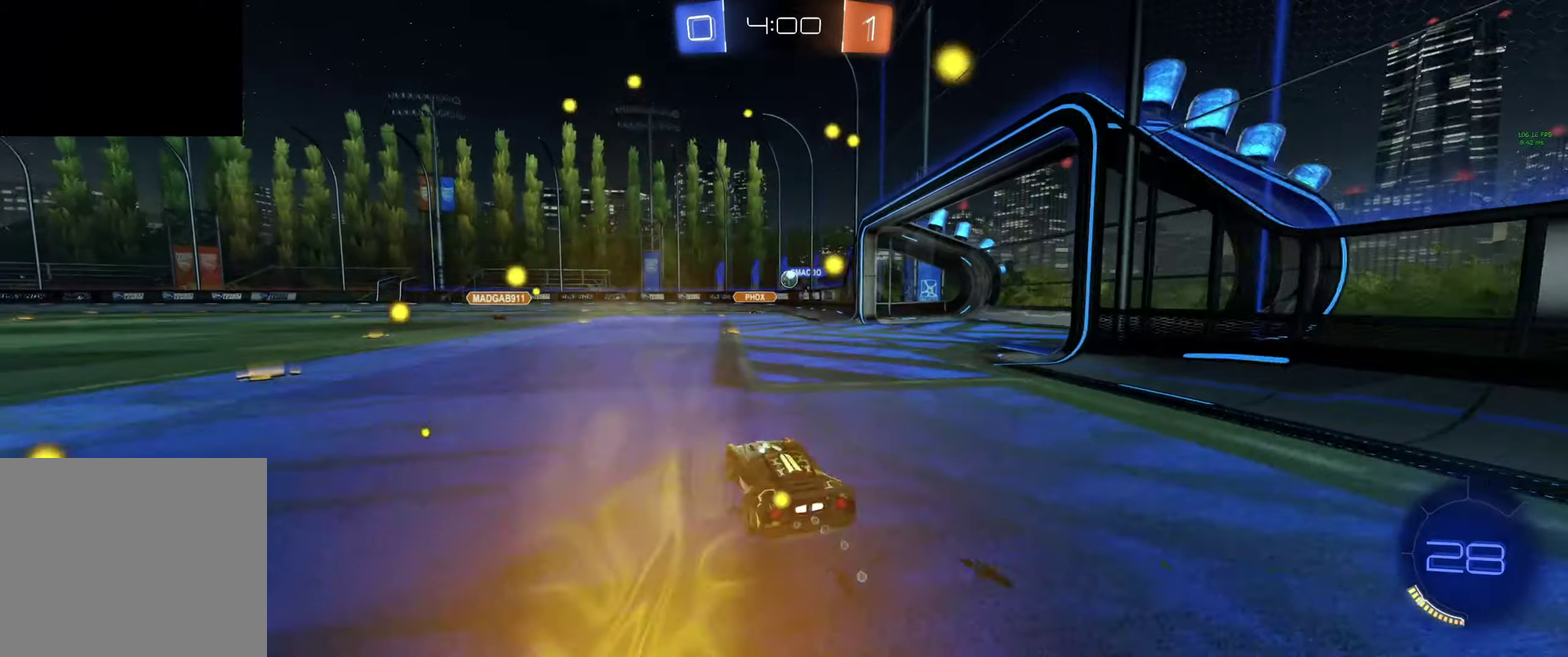
{"buttons": ["B", "R2"], "left_stick": "center", "right_stick": "center", "events": [[133, "left_stick", "center"], [333, "left_stick", "left"], [400, "B", "down"], [467, "left_stick", "center"]]}
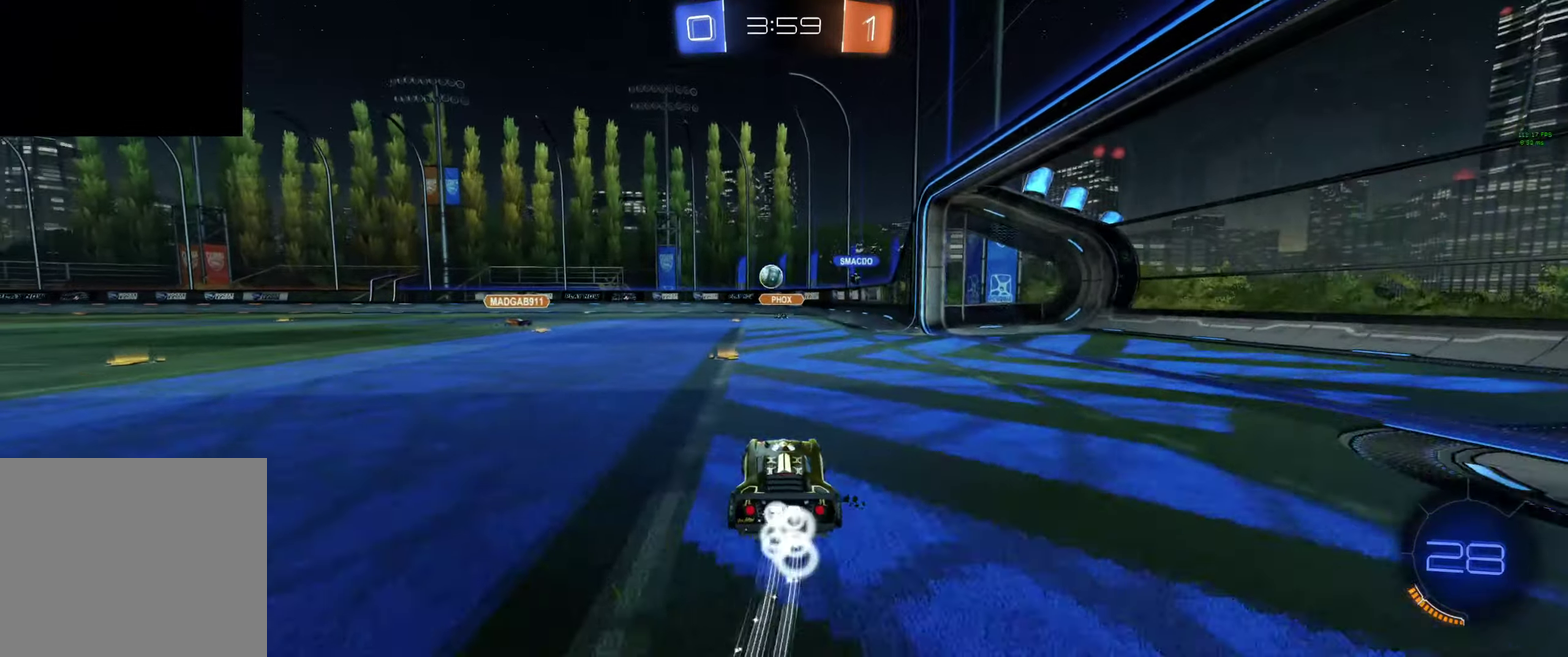
{"buttons": ["B", "L1", "R2"], "left_stick": "down-right", "right_stick": "center", "events": [[167, "left_stick", "left"], [267, "left_stick", "down-right"], [333, "A", "down"], [333, "L1", "down"], [333, "R2", "up"], [500, "A", "up"], [500, "R2", "down"]]}
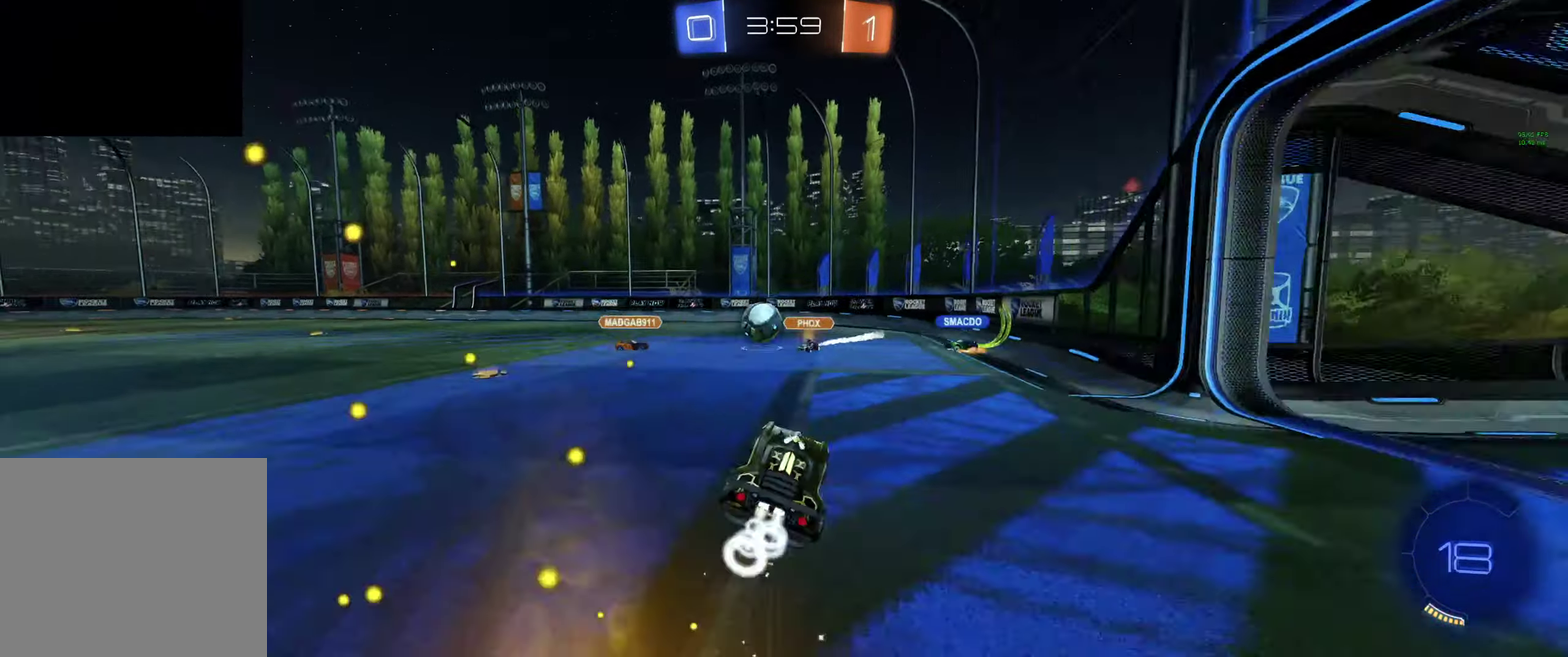
{"buttons": ["L1", "R2"], "left_stick": "up-left", "right_stick": "center", "events": [[100, "left_stick", "center"], [167, "B", "up"], [167, "L1", "up"], [233, "L1", "down"], [233, "left_stick", "up-left"], [300, "A", "down"], [400, "A", "up"]]}
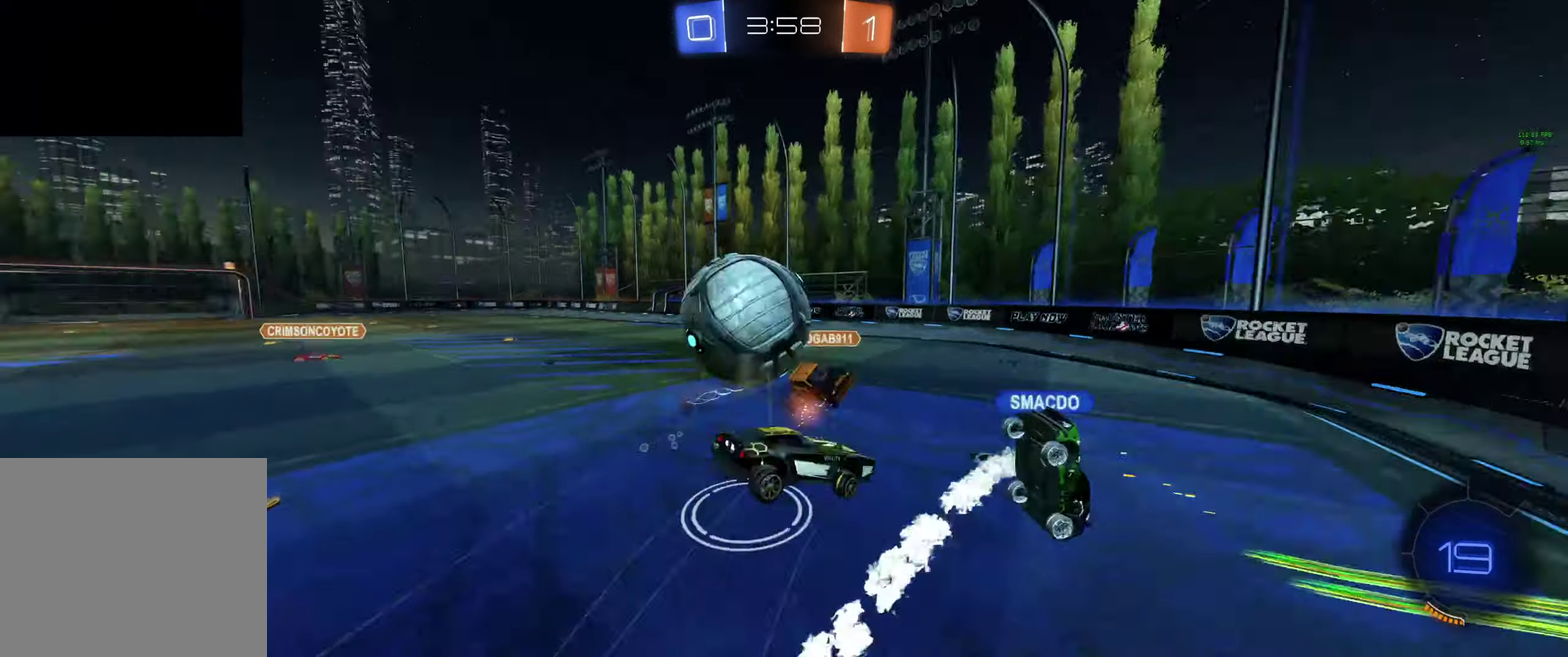
{"buttons": ["R2"], "left_stick": "left", "right_stick": "center", "events": [[366, "L1", "up"], [366, "left_stick", "left"]]}
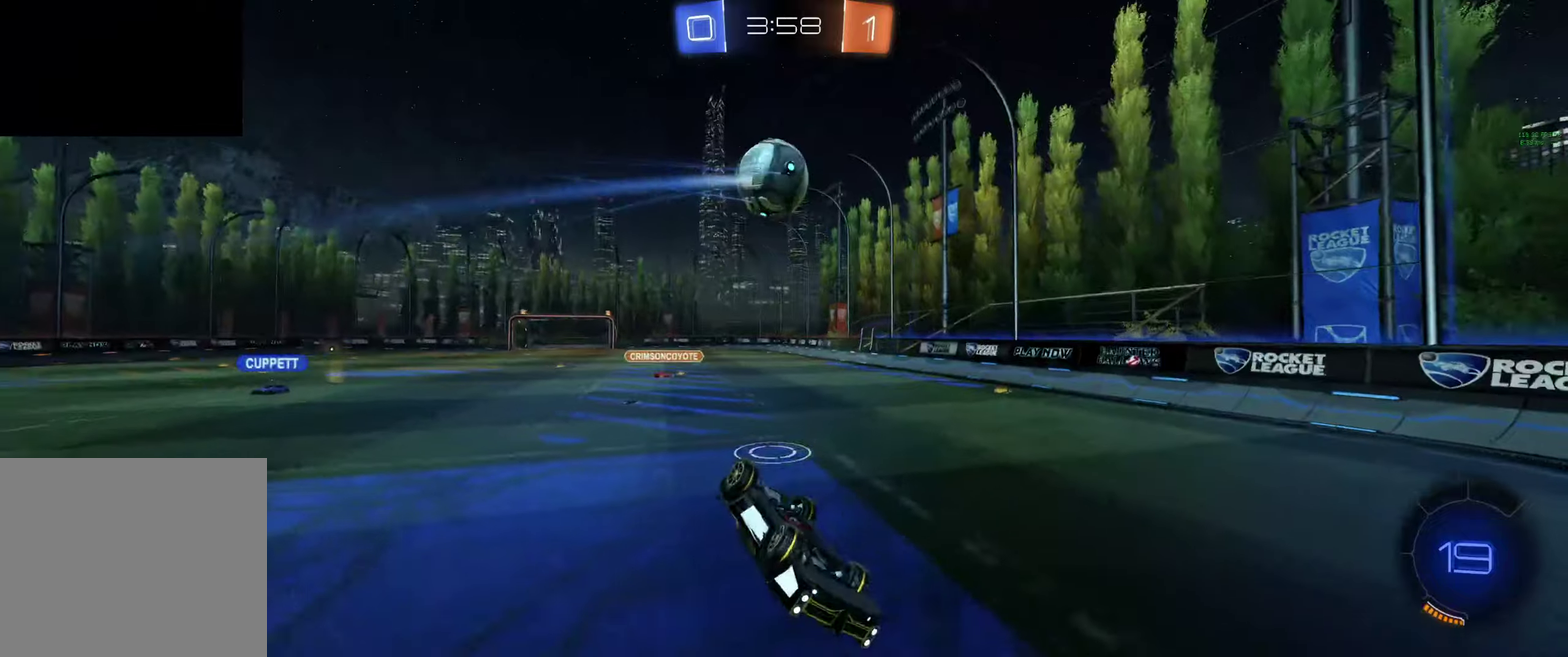
{"buttons": ["R2"], "left_stick": "left", "right_stick": "center", "events": [[66, "L1", "down"], [66, "Y", "down"], [133, "L1", "up"], [166, "Y", "up"], [233, "Y", "down"], [300, "Y", "up"]]}
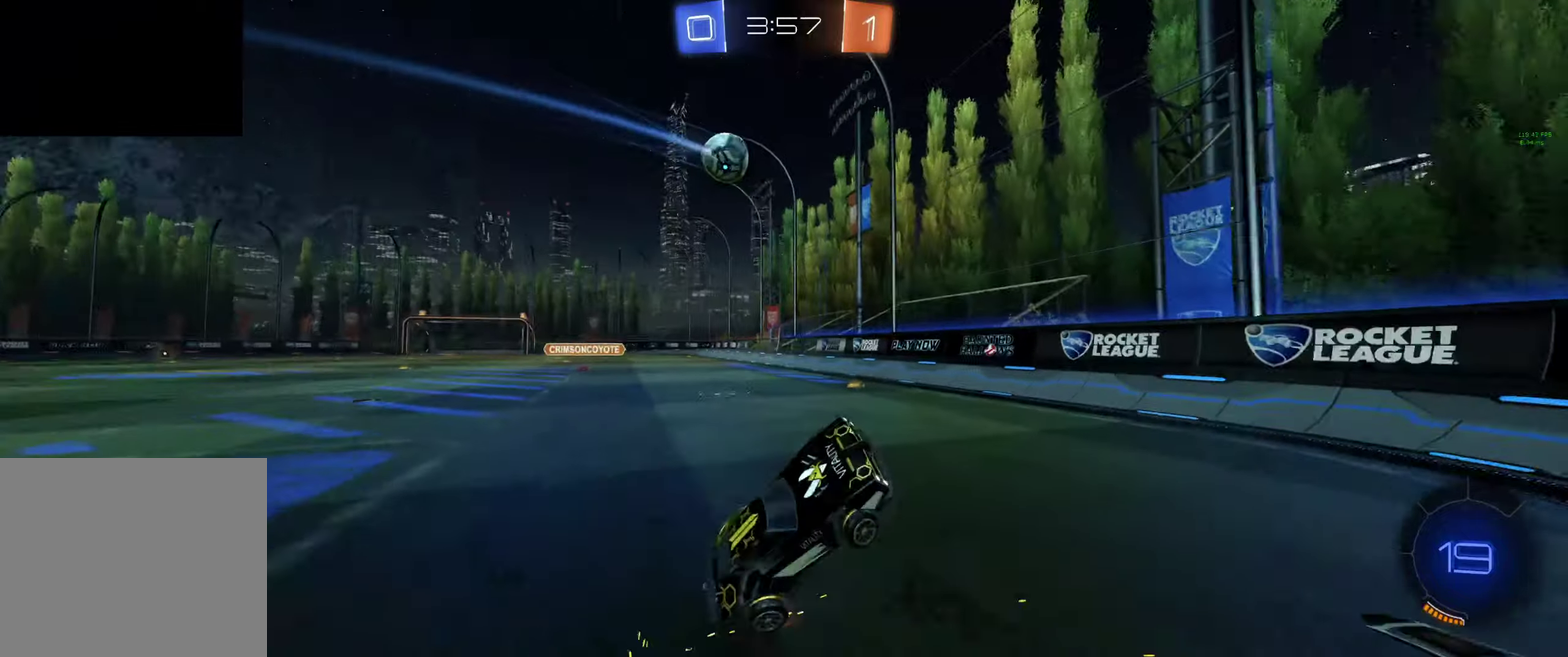
{"buttons": ["R2"], "left_stick": "up-left", "right_stick": "center", "events": [[133, "left_stick", "up-left"], [200, "L1", "down"], [333, "L1", "up"]]}